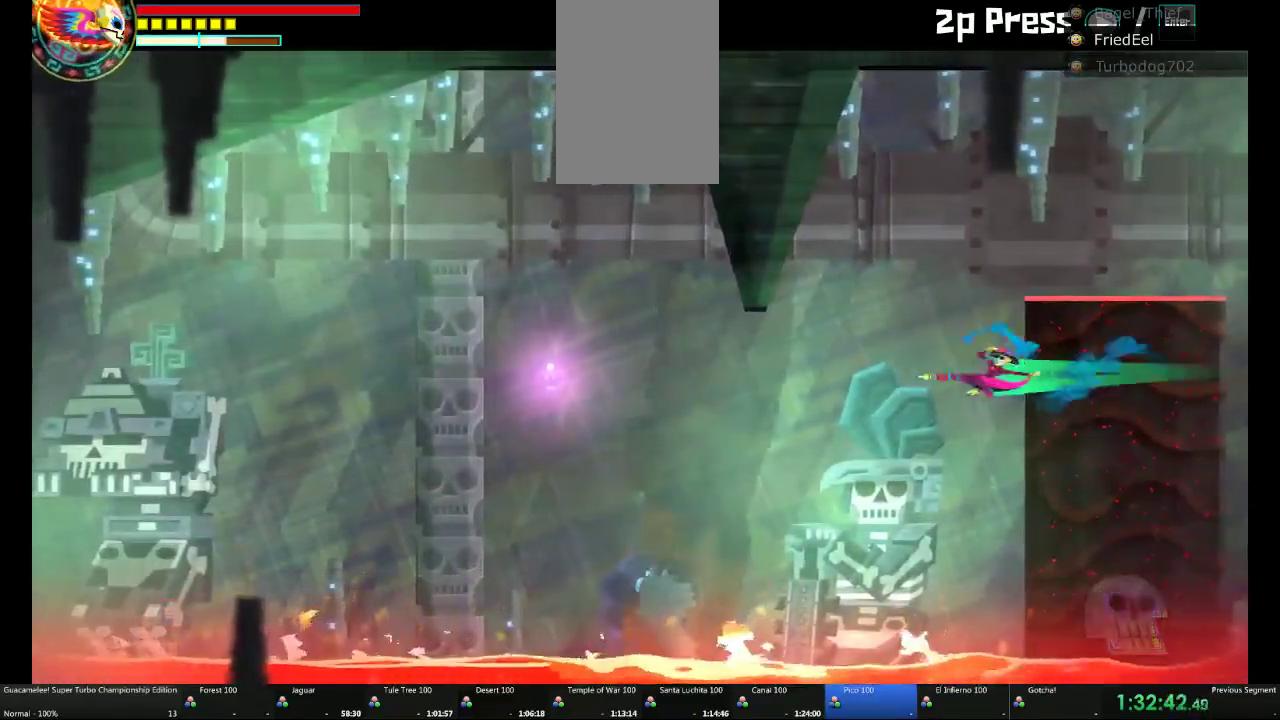
Gameplay with a controller (Xbox layout); each line is a JSON object with the inputs held at the frame after it. "events" lists button and stick changes between this image and that frame as [ms after this image, input, new state], when the widget could be followed in between. Not read: DPAD_DOWN DPAD_LEFT DPAD_RIGHT DPAD_UP L1 L2 L3 R1 R2 R3.
{"buttons": [], "left_stick": "left", "right_stick": "center", "events": [[267, "right_stick", "up"], [317, "right_stick", "center"]]}
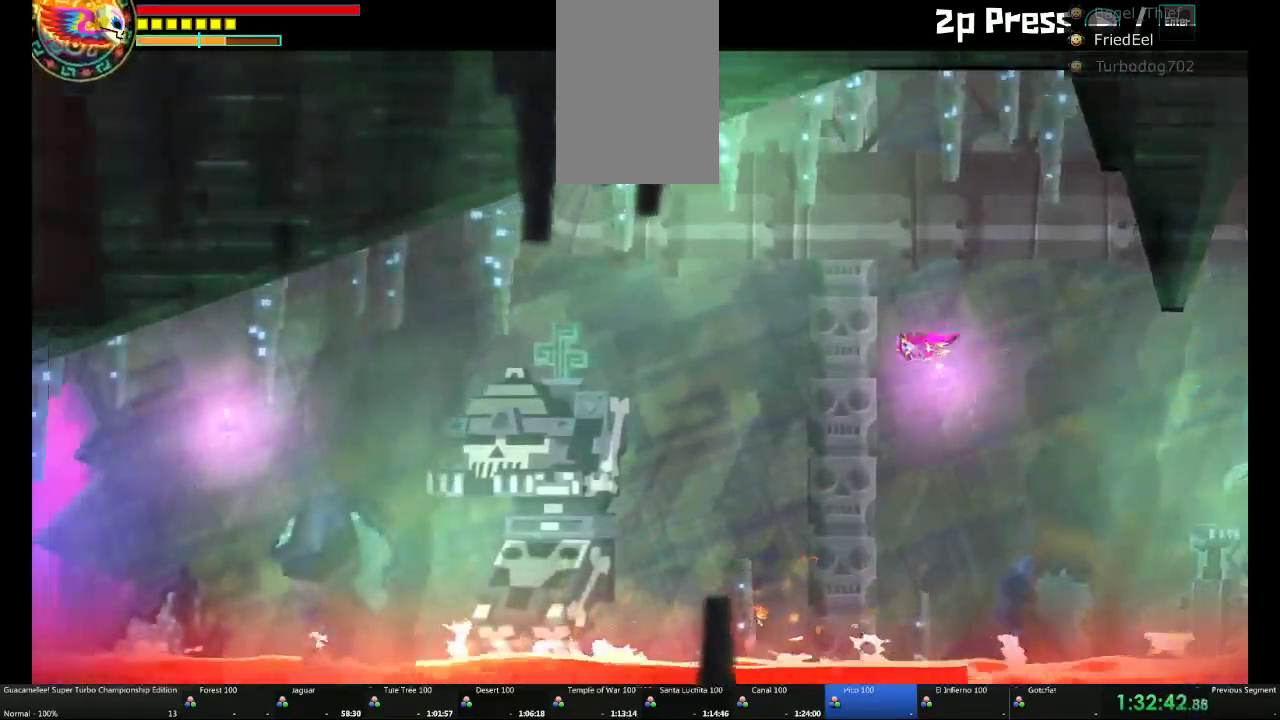
{"buttons": [], "left_stick": "left", "right_stick": "center", "events": []}
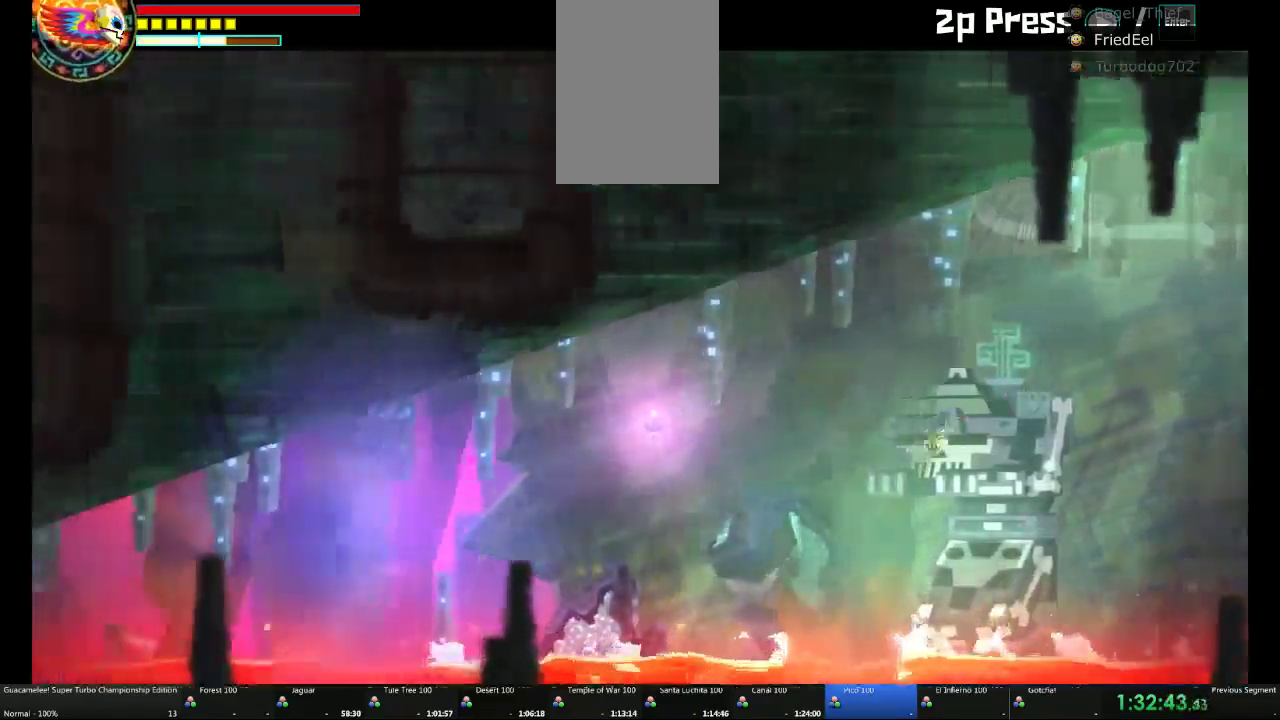
{"buttons": [], "left_stick": "left", "right_stick": "center", "events": []}
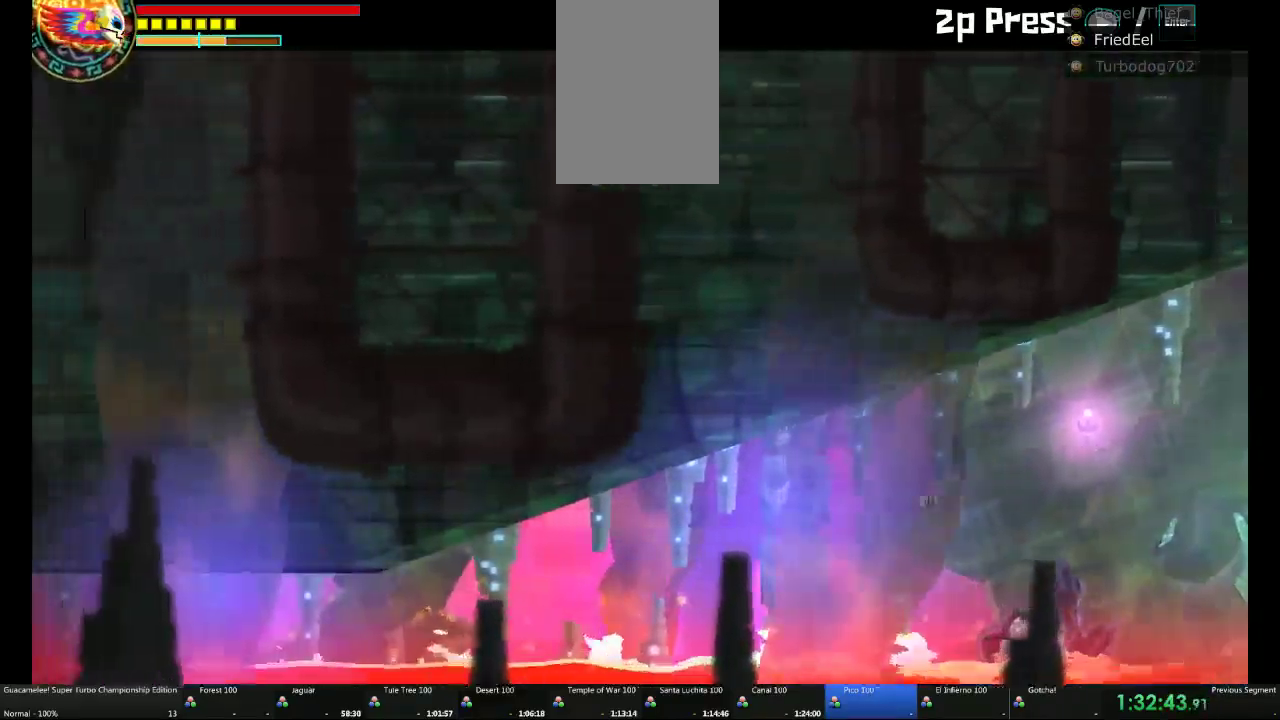
{"buttons": [], "left_stick": "left", "right_stick": "center", "events": []}
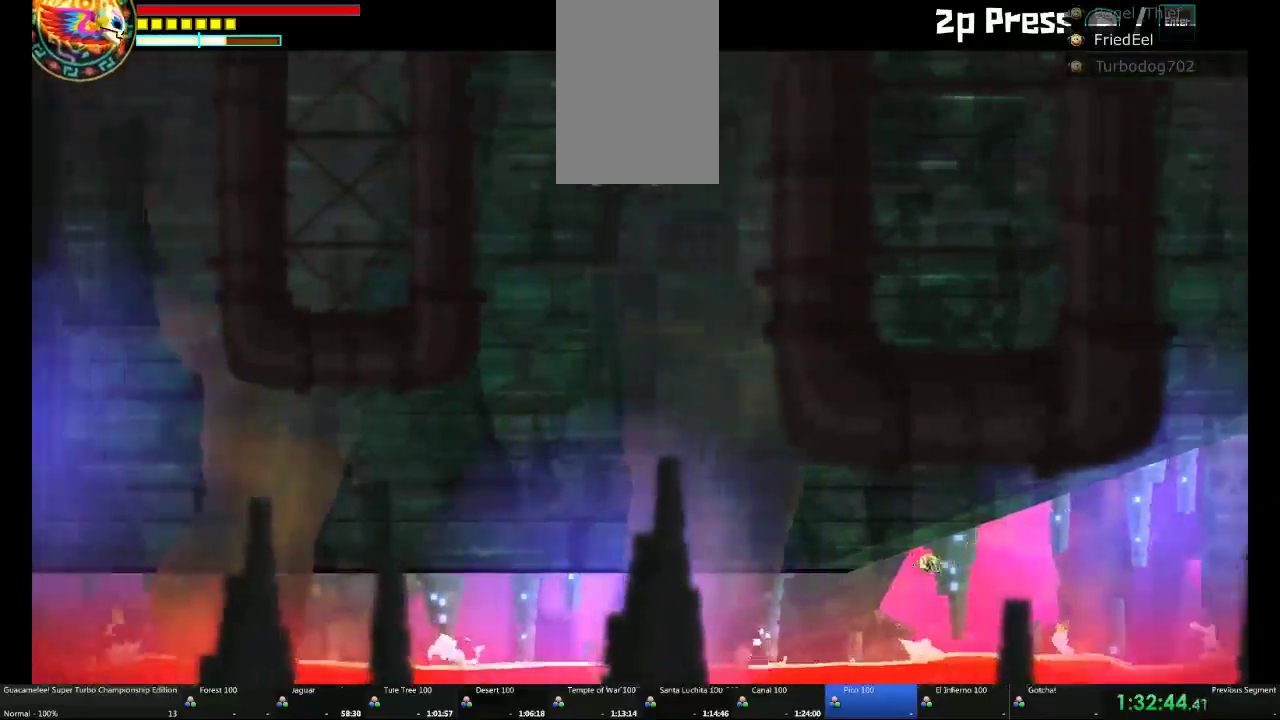
{"buttons": [], "left_stick": "left", "right_stick": "center", "events": []}